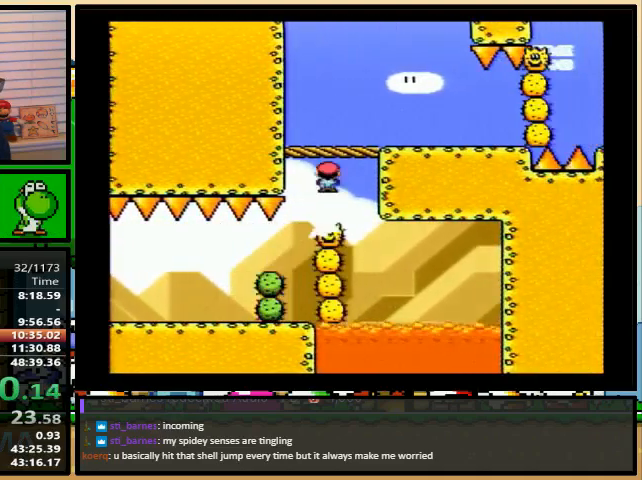
Gameplay with a controller (Nintendo layout); each line is a JSON object with the inputs held at the frame after it (dt_ms = milliseconds from this image to that frame). "events" lists button and stick changes between this image and that frame as [ms after this image, input, new state], when the widget could be followed in between. Not read: L1 L3 R1 R3.
{"dt_ms": 500, "buttons": ["B", "Y", "DPAD_RIGHT"], "events": [[33, "DPAD_UP", "down"], [100, "B", "down"], [200, "DPAD_LEFT", "up"], [233, "DPAD_RIGHT", "down"], [233, "DPAD_UP", "up"]]}
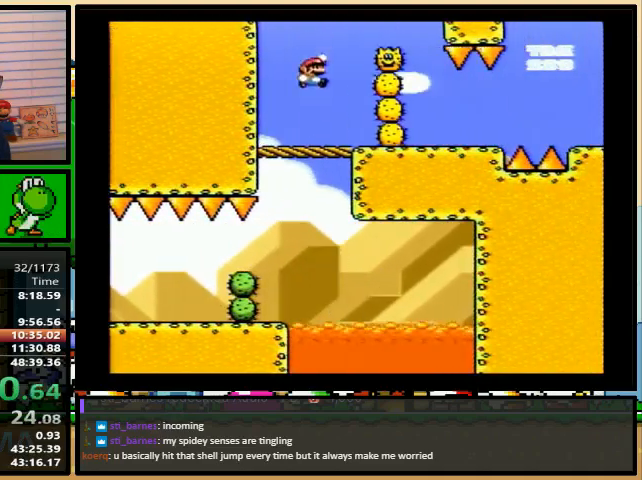
{"dt_ms": 500, "buttons": ["Y", "DPAD_RIGHT"], "events": [[133, "B", "up"]]}
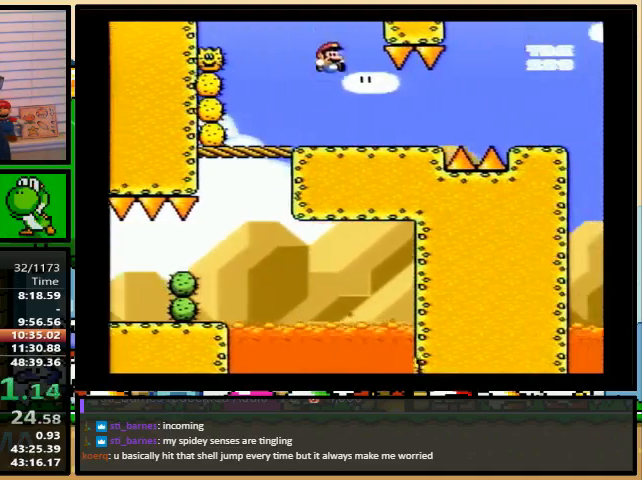
{"dt_ms": 500, "buttons": ["Y", "DPAD_LEFT"], "events": [[100, "DPAD_UP", "down"], [133, "A", "down"], [200, "DPAD_UP", "up"], [233, "A", "up"], [500, "DPAD_LEFT", "down"], [500, "DPAD_RIGHT", "up"]]}
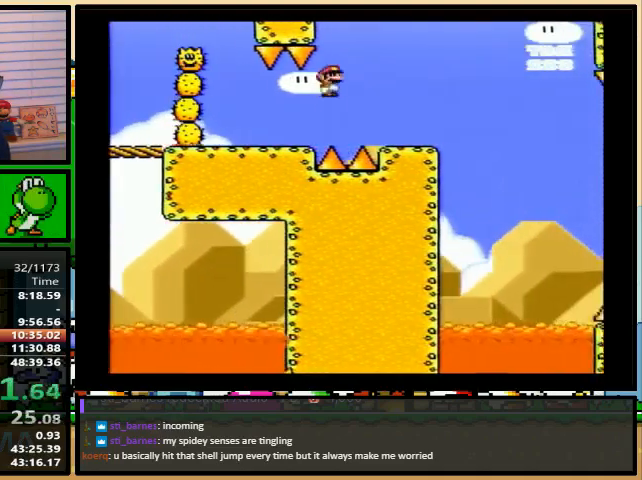
{"dt_ms": 500, "buttons": ["Y", "DPAD_UP", "DPAD_RIGHT"], "events": [[133, "DPAD_LEFT", "up"], [300, "DPAD_RIGHT", "down"], [333, "DPAD_UP", "down"]]}
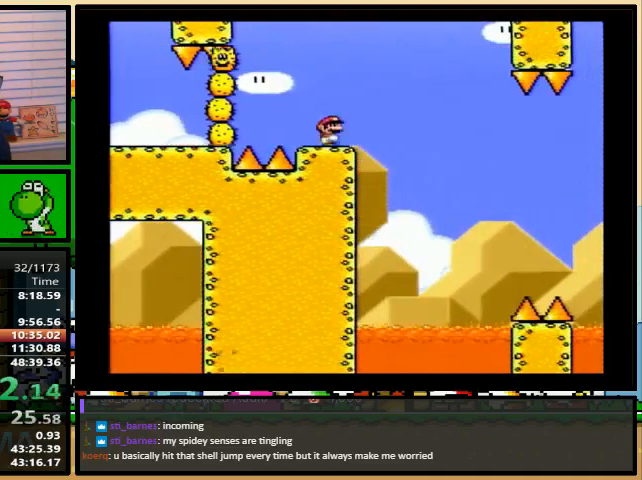
{"dt_ms": 500, "buttons": ["A", "Y"], "events": [[67, "A", "down"], [200, "DPAD_UP", "up"], [367, "DPAD_LEFT", "down"], [400, "DPAD_UP", "down"], [433, "DPAD_LEFT", "up"], [467, "DPAD_UP", "up"], [500, "DPAD_RIGHT", "up"]]}
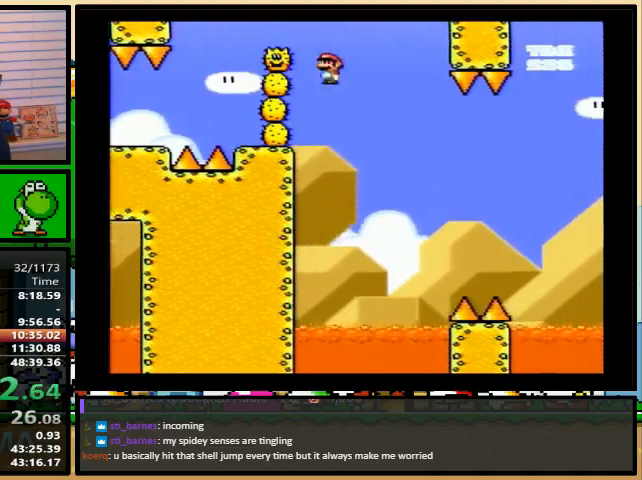
{"dt_ms": 500, "buttons": ["Y", "DPAD_UP", "DPAD_RIGHT"], "events": [[300, "A", "up"], [400, "DPAD_RIGHT", "down"], [467, "DPAD_UP", "down"]]}
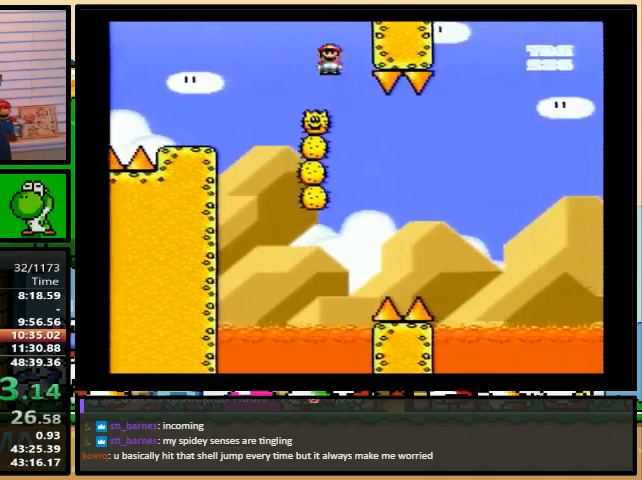
{"dt_ms": 500, "buttons": ["A", "Y", "DPAD_RIGHT"], "events": [[200, "A", "down"], [233, "DPAD_UP", "up"], [267, "A", "up"], [400, "A", "down"]]}
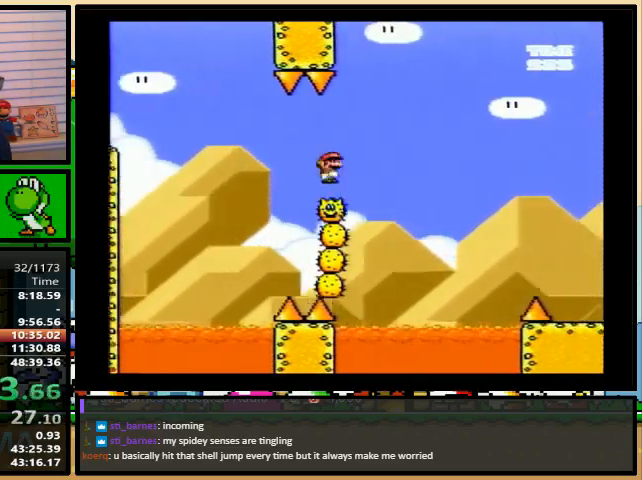
{"dt_ms": 500, "buttons": ["A", "Y", "DPAD_RIGHT"], "events": []}
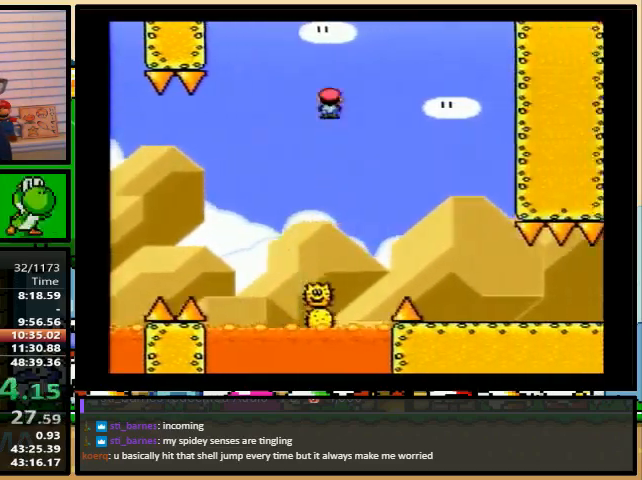
{"dt_ms": 500, "buttons": ["Y", "DPAD_LEFT"], "events": [[233, "DPAD_RIGHT", "up"], [267, "A", "up"], [500, "DPAD_LEFT", "down"]]}
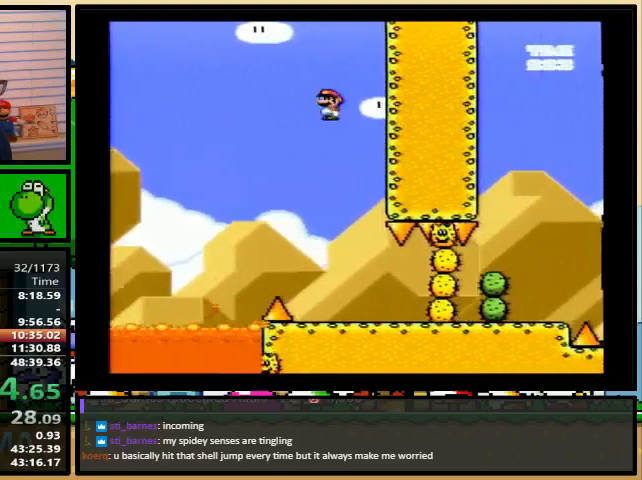
{"dt_ms": 500, "buttons": ["Y", "DPAD_RIGHT"], "events": [[200, "DPAD_LEFT", "up"], [200, "DPAD_RIGHT", "down"]]}
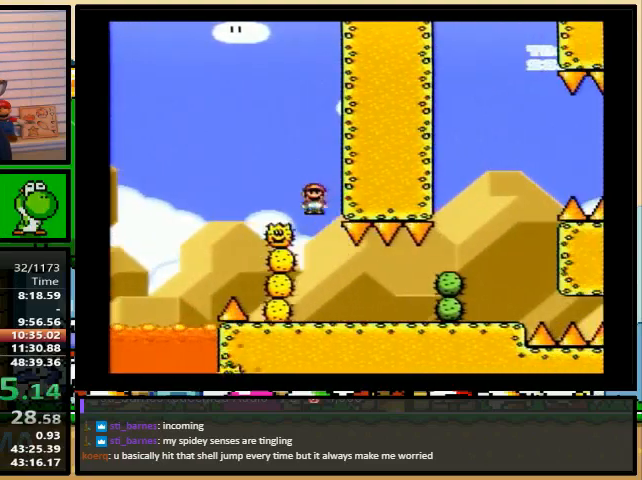
{"dt_ms": 500, "buttons": ["A", "Y", "DPAD_RIGHT"], "events": [[433, "A", "down"]]}
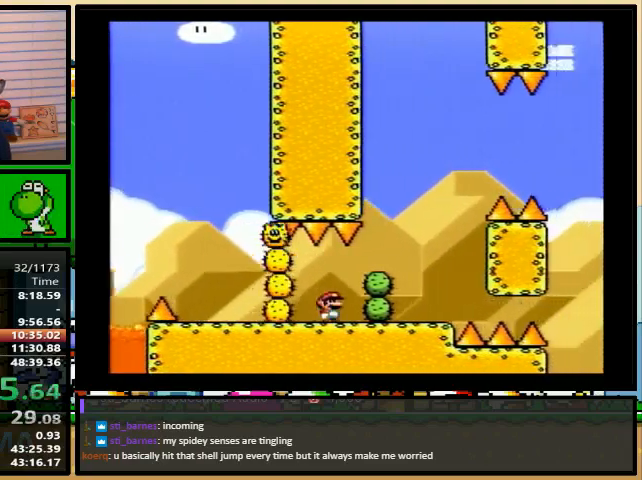
{"dt_ms": 500, "buttons": ["Y", "DPAD_RIGHT"], "events": [[67, "DPAD_LEFT", "down"], [67, "DPAD_UP", "down"], [100, "DPAD_UP", "up"], [233, "DPAD_LEFT", "up"], [467, "A", "up"]]}
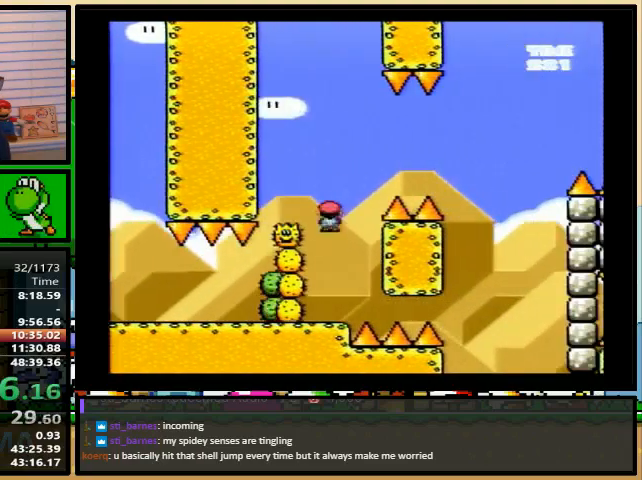
{"dt_ms": 500, "buttons": ["A", "Y", "DPAD_RIGHT"], "events": [[100, "A", "down"]]}
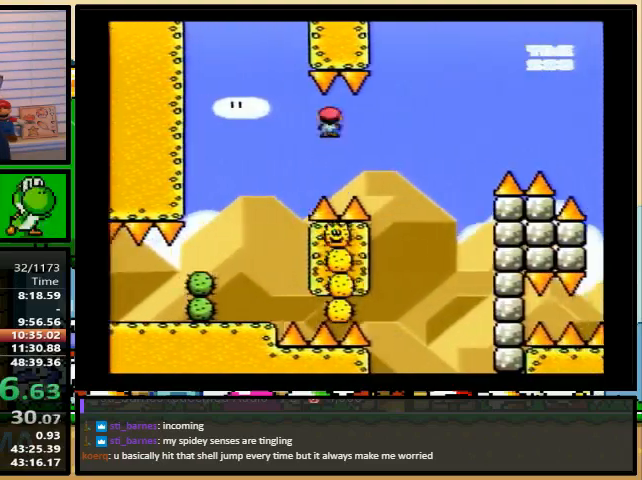
{"dt_ms": 500, "buttons": ["A", "Y", "DPAD_RIGHT"], "events": []}
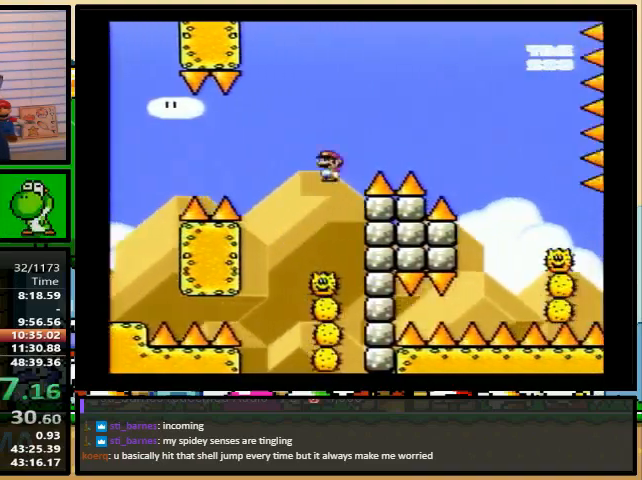
{"dt_ms": 500, "buttons": ["A", "Y", "DPAD_RIGHT"], "events": []}
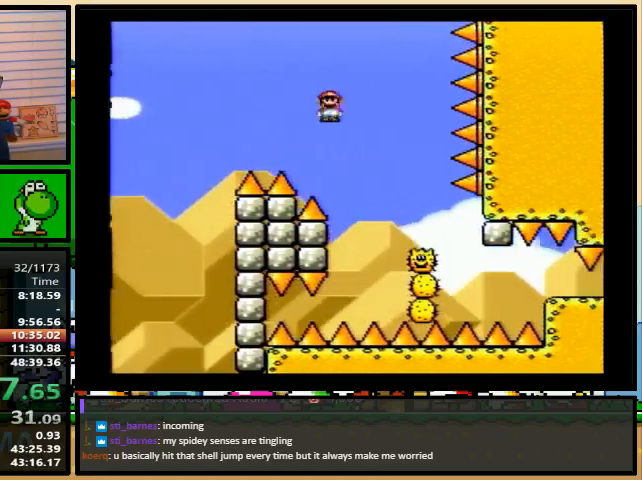
{"dt_ms": 500, "buttons": ["A", "Y", "DPAD_LEFT"], "events": [[33, "DPAD_LEFT", "down"], [233, "DPAD_RIGHT", "up"], [233, "DPAD_UP", "down"], [367, "DPAD_UP", "up"]]}
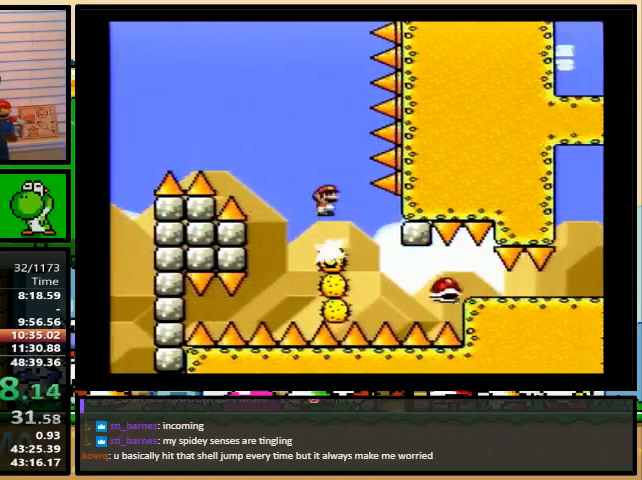
{"dt_ms": 1000, "buttons": ["A", "Y", "DPAD_UP", "DPAD_RIGHT"]}
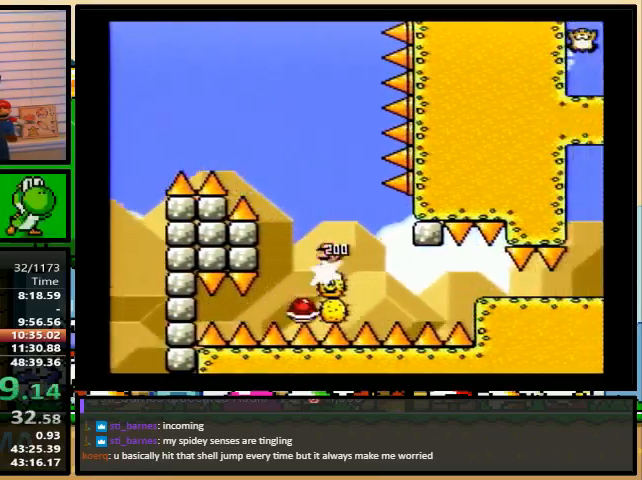
{"dt_ms": 500, "buttons": ["A", "Y", "DPAD_RIGHT"], "events": [[400, "DPAD_UP", "up"]]}
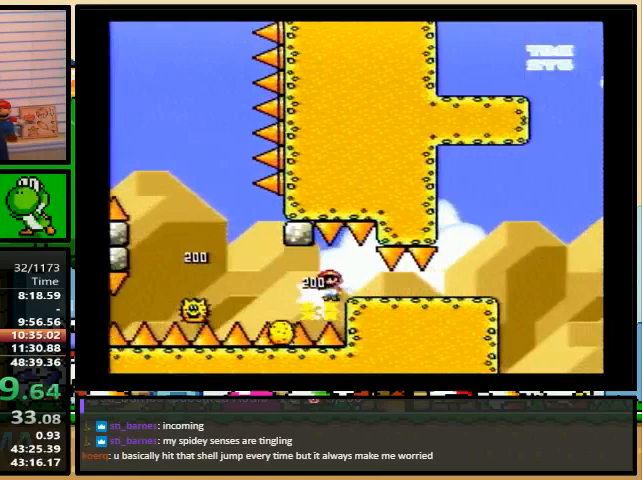
{"dt_ms": 500, "buttons": ["Y"], "events": [[67, "A", "up"], [267, "DPAD_LEFT", "down"], [367, "DPAD_RIGHT", "up"], [367, "DPAD_UP", "down"], [433, "DPAD_LEFT", "up"], [433, "DPAD_RIGHT", "down"], [467, "DPAD_UP", "up"], [500, "DPAD_RIGHT", "up"]]}
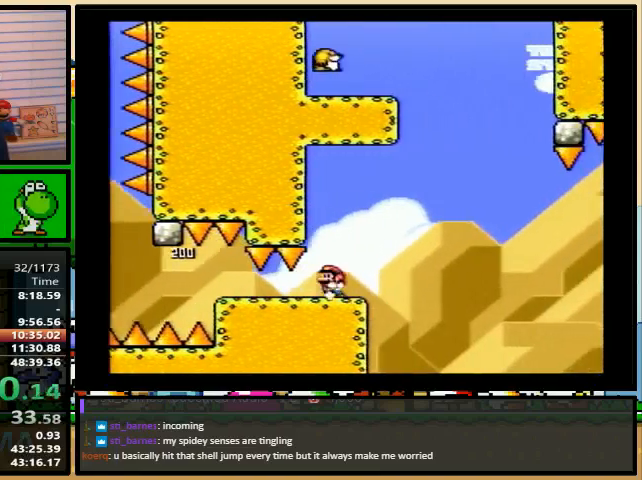
{"dt_ms": 500, "buttons": ["Y"], "events": []}
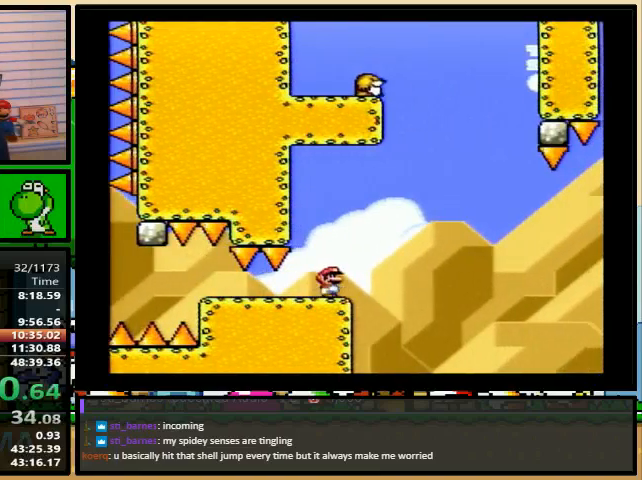
{"dt_ms": 500, "buttons": ["Y", "DPAD_UP", "DPAD_RIGHT"], "events": [[67, "DPAD_RIGHT", "down"], [133, "B", "down"], [133, "DPAD_UP", "down"], [200, "B", "up"]]}
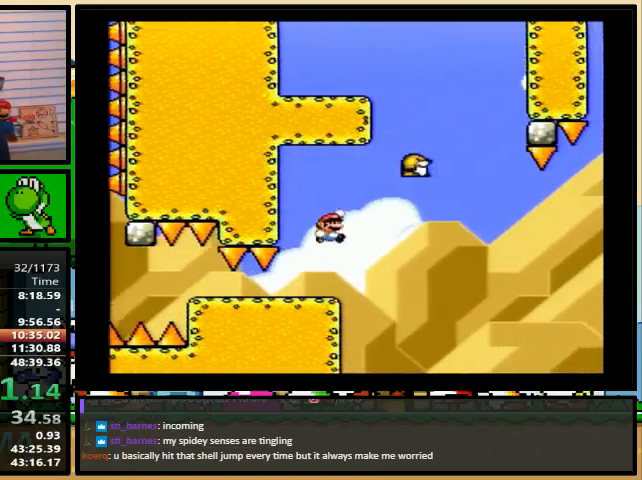
{"dt_ms": 500, "buttons": ["B", "Y", "DPAD_RIGHT"], "events": [[67, "B", "down"], [333, "DPAD_UP", "up"]]}
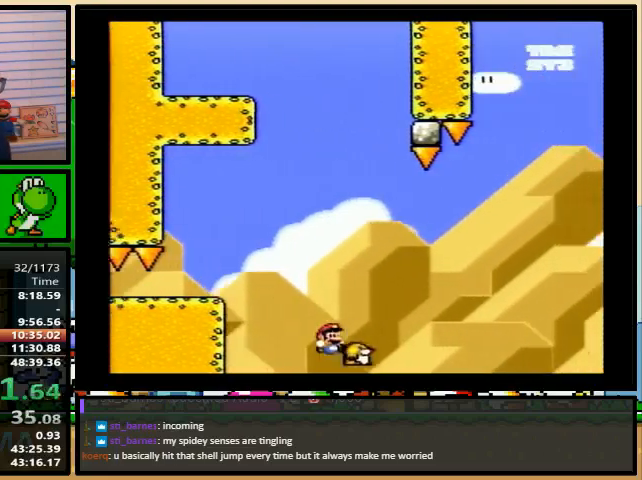
{"dt_ms": 500, "buttons": ["Y", "DPAD_RIGHT"], "events": [[400, "B", "up"]]}
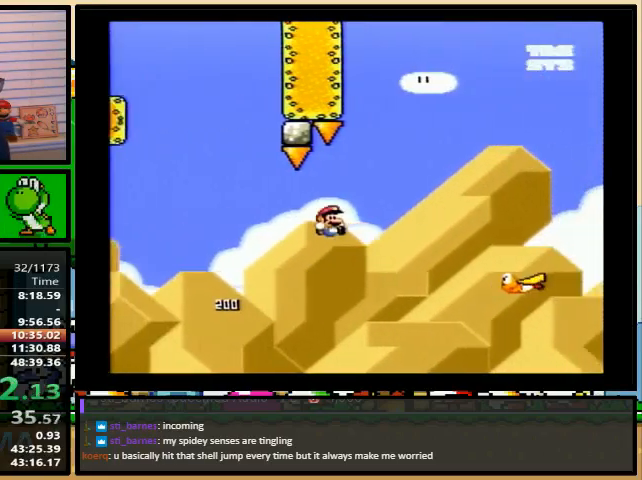
{"dt_ms": 500, "buttons": ["B", "Y", "DPAD_RIGHT"], "events": [[67, "B", "down"], [300, "B", "up"], [500, "B", "down"]]}
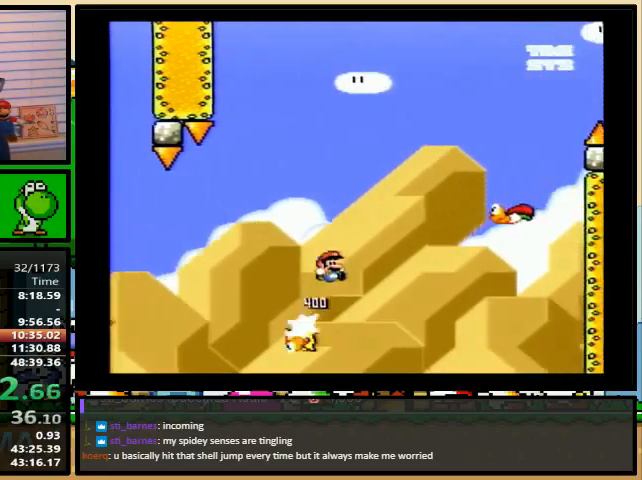
{"dt_ms": 500, "buttons": ["B", "Y", "DPAD_RIGHT"], "events": [[100, "DPAD_UP", "down"], [133, "DPAD_LEFT", "down"], [133, "DPAD_RIGHT", "up"], [133, "DPAD_UP", "up"], [200, "DPAD_UP", "down"], [233, "DPAD_LEFT", "up"], [233, "DPAD_RIGHT", "down"], [233, "DPAD_UP", "up"], [300, "B", "up"], [500, "B", "down"]]}
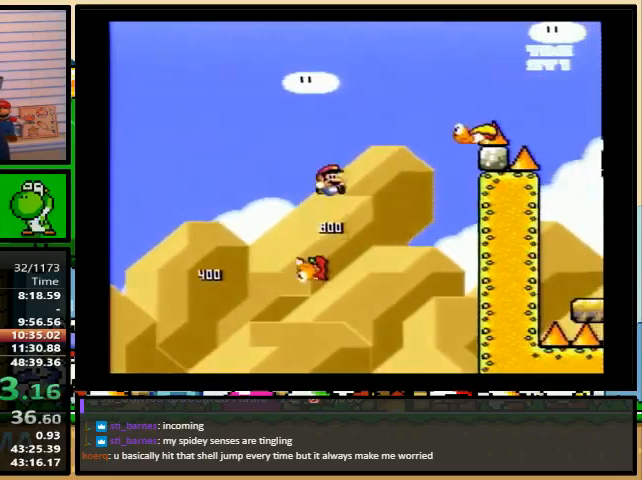
{"dt_ms": 500, "buttons": ["B", "Y", "DPAD_RIGHT"], "events": [[233, "B", "up"], [400, "B", "down"]]}
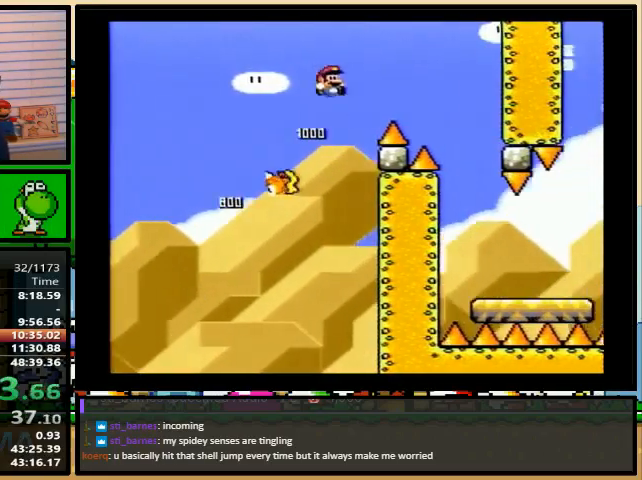
{"dt_ms": 500, "buttons": ["Y", "DPAD_RIGHT"], "events": [[33, "B", "up"], [233, "DPAD_LEFT", "down"], [300, "DPAD_RIGHT", "up"], [300, "DPAD_UP", "down"], [333, "DPAD_LEFT", "up"], [333, "DPAD_RIGHT", "down"], [333, "DPAD_UP", "up"]]}
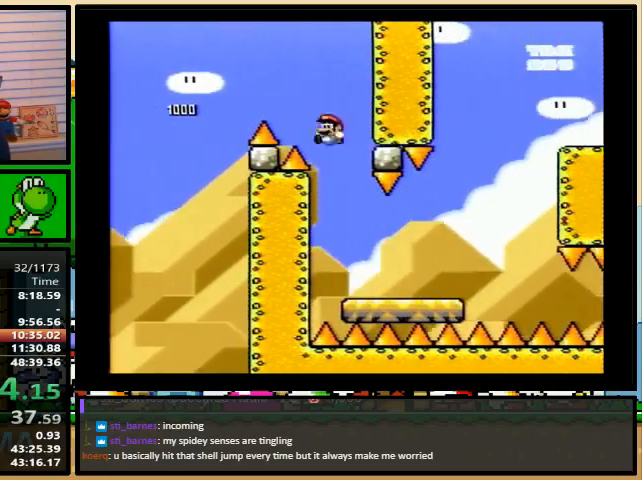
{"dt_ms": 500, "buttons": ["A", "Y", "DPAD_RIGHT"], "events": [[233, "A", "down"], [267, "DPAD_LEFT", "down"], [300, "A", "up"], [333, "DPAD_RIGHT", "up"], [333, "DPAD_UP", "down"], [367, "DPAD_LEFT", "up"], [400, "DPAD_RIGHT", "down"], [400, "DPAD_UP", "up"], [500, "A", "down"]]}
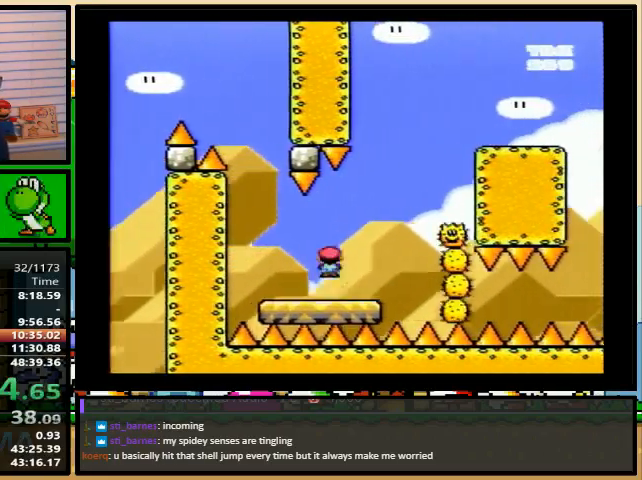
{"dt_ms": 500, "buttons": ["X", "DPAD_RIGHT"], "events": [[333, "Y", "up"], [367, "X", "down"], [400, "A", "up"]]}